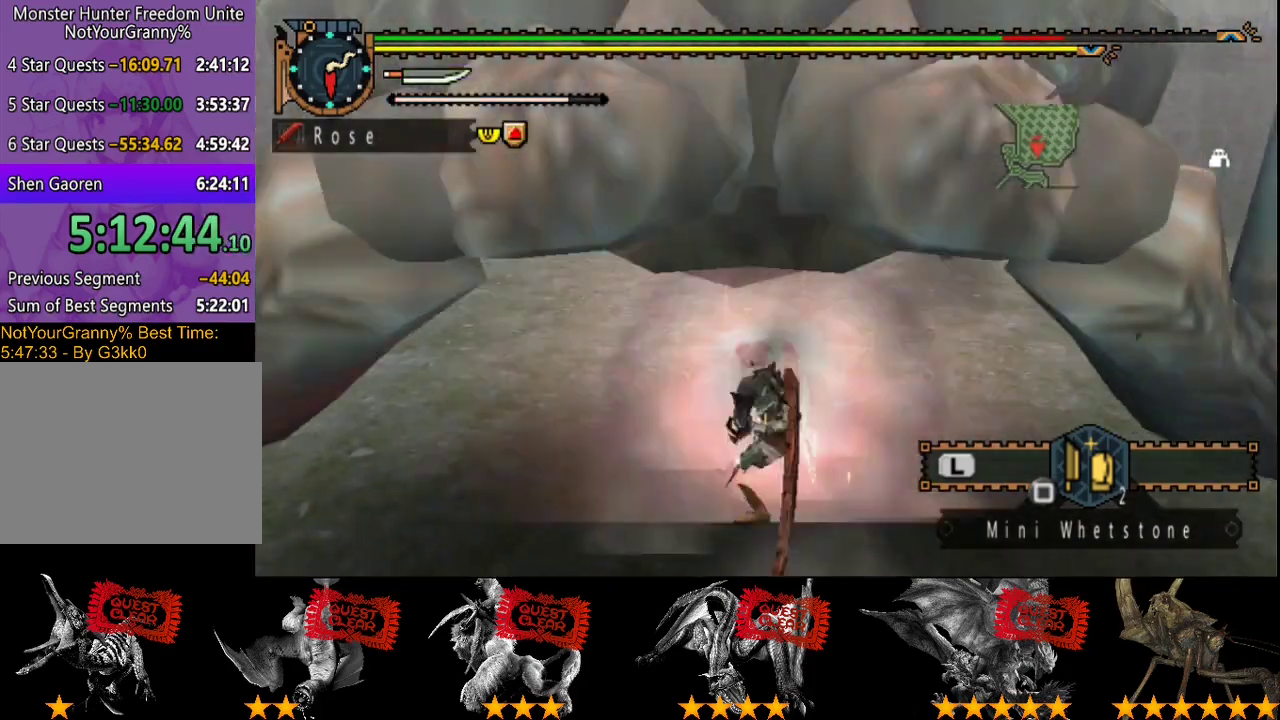
Gameplay with a controller (PlayStation layout); each line is a JSON object with the inputs held at the frame after it (dt_ms = milliseconds from this image to that frame). "events" lists button and stick changes between this image and that frame as [ms after this image, input, new state], when the widget could be followed in between. Not read: L3 R3.
{"dt_ms": 500, "buttons": [], "left_stick": "center", "right_stick": "center", "events": [[83, "R2", "up"], [183, "R2", "down"], [183, "left_stick", "left"], [250, "R2", "up"], [300, "left_stick", "center"], [333, "R2", "down"], [433, "R2", "up"]]}
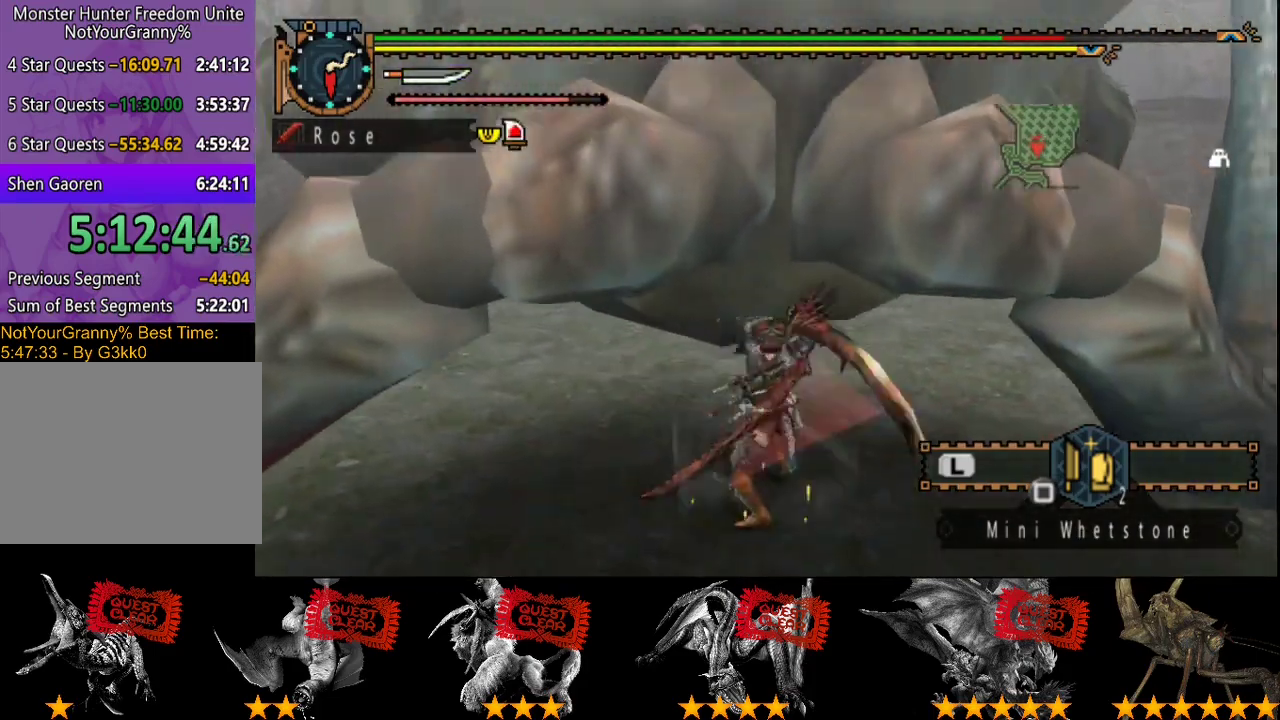
{"dt_ms": 500, "buttons": [], "left_stick": "center", "right_stick": "center", "events": [[33, "R2", "down"], [100, "R2", "up"], [200, "R2", "down"], [300, "R2", "up"]]}
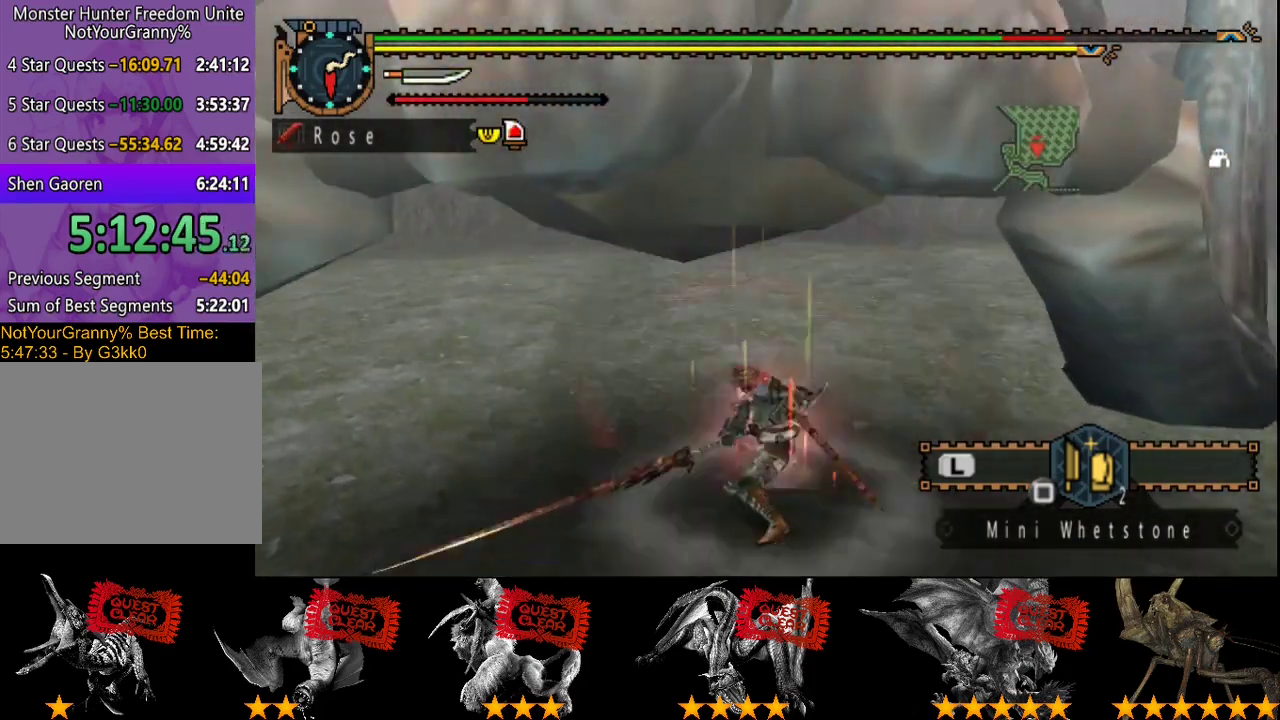
{"dt_ms": 500, "buttons": ["CIRCLE", "TRIANGLE"], "left_stick": "center", "right_stick": "center", "events": [[33, "CIRCLE", "down"], [33, "TRIANGLE", "down"], [133, "CIRCLE", "up"], [133, "TRIANGLE", "up"], [200, "CIRCLE", "down"], [200, "TRIANGLE", "down"], [300, "CIRCLE", "up"], [367, "CIRCLE", "down"], [433, "CIRCLE", "up"], [433, "TRIANGLE", "up"], [500, "CIRCLE", "down"], [500, "TRIANGLE", "down"]]}
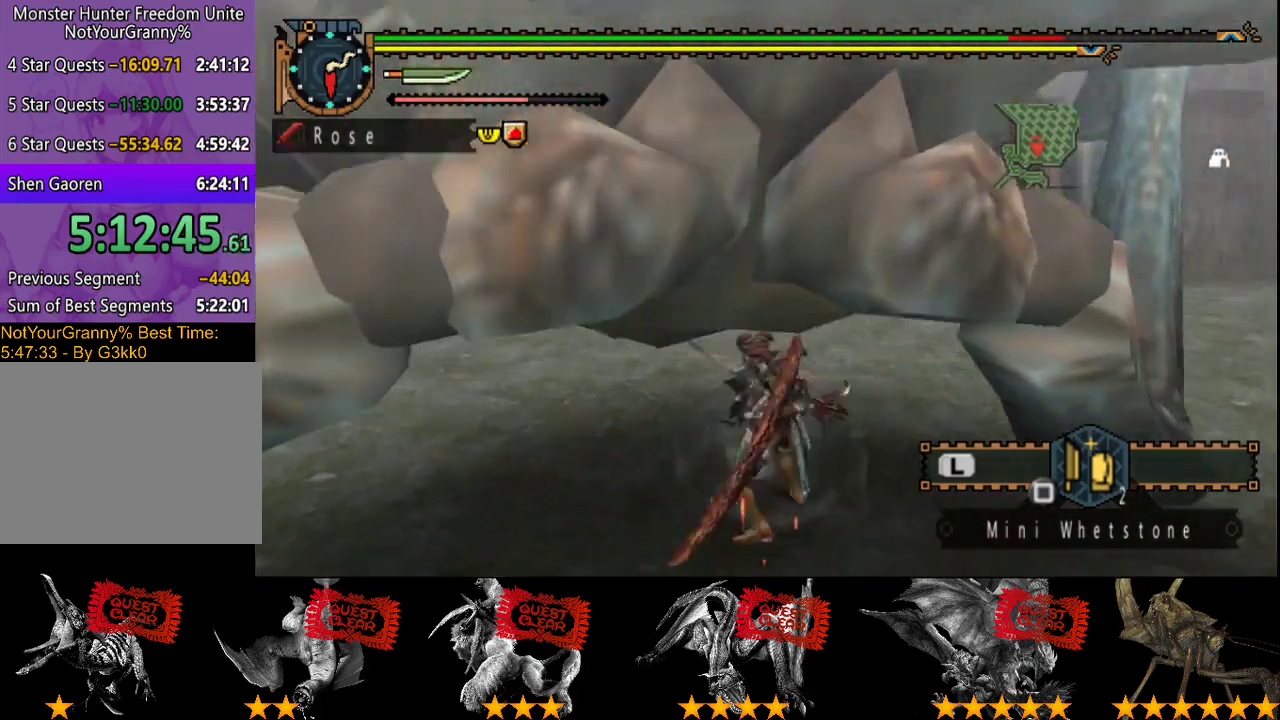
{"dt_ms": 500, "buttons": ["CIRCLE", "TRIANGLE"], "left_stick": "center", "right_stick": "center", "events": [[67, "TRIANGLE", "up"], [117, "TRIANGLE", "down"], [183, "DPAD_LEFT", "down"], [217, "CIRCLE", "up"], [217, "TRIANGLE", "up"], [283, "CIRCLE", "down"], [283, "TRIANGLE", "down"], [317, "DPAD_LEFT", "up"], [350, "TRIANGLE", "up"], [417, "TRIANGLE", "down"]]}
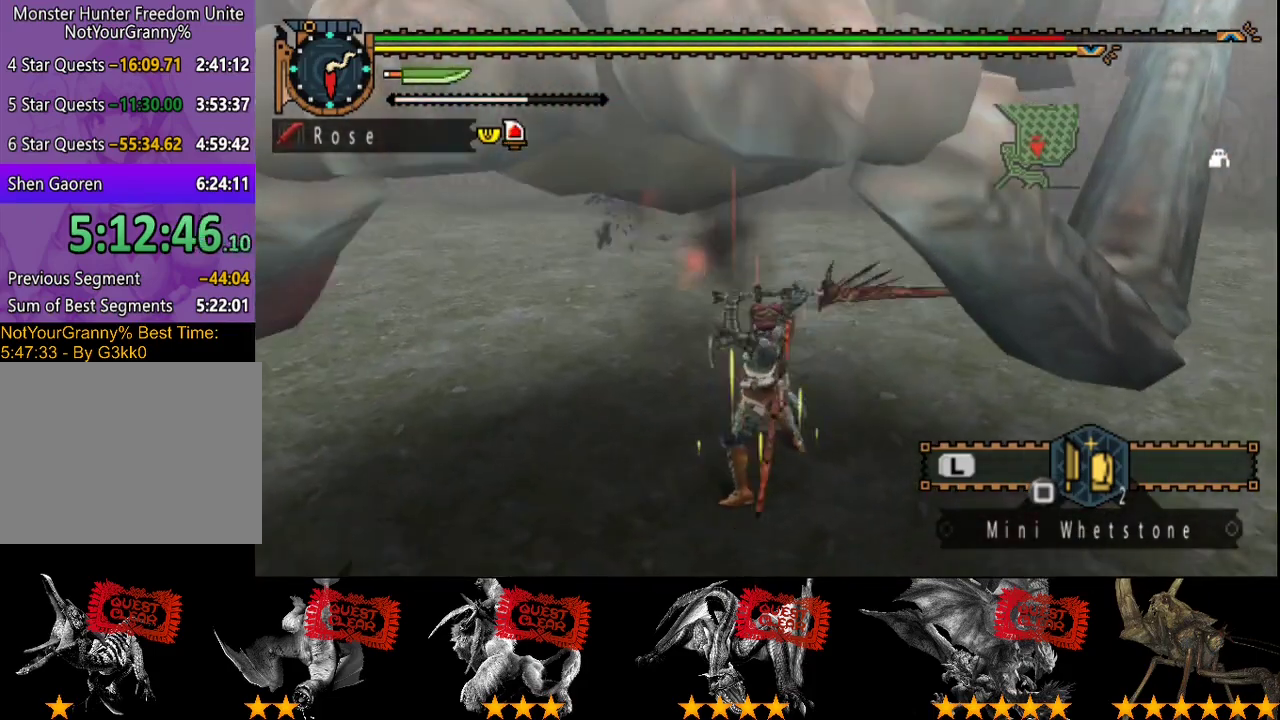
{"dt_ms": 500, "buttons": [], "left_stick": "center", "right_stick": "center", "events": [[17, "CIRCLE", "up"], [17, "TRIANGLE", "up"], [83, "CIRCLE", "down"], [83, "TRIANGLE", "down"], [217, "CIRCLE", "up"], [217, "TRIANGLE", "up"]]}
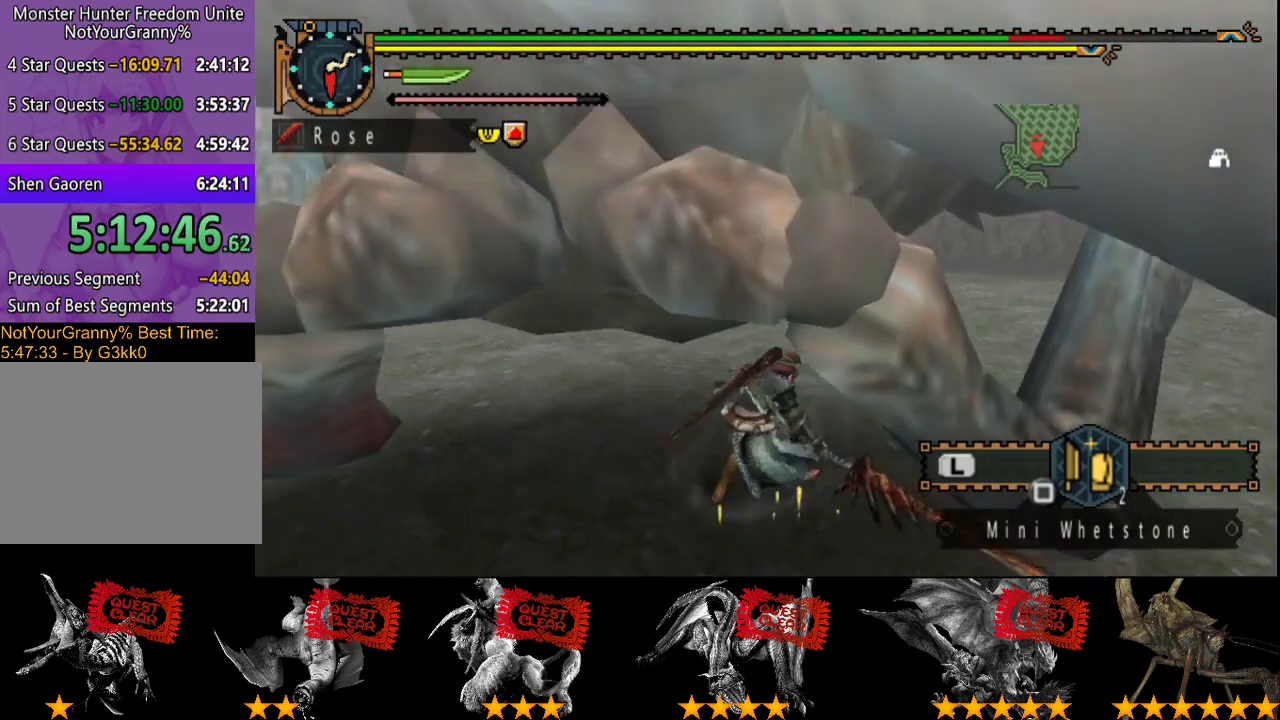
{"dt_ms": 500, "buttons": [], "left_stick": "left", "right_stick": "center", "events": [[300, "left_stick", "left"]]}
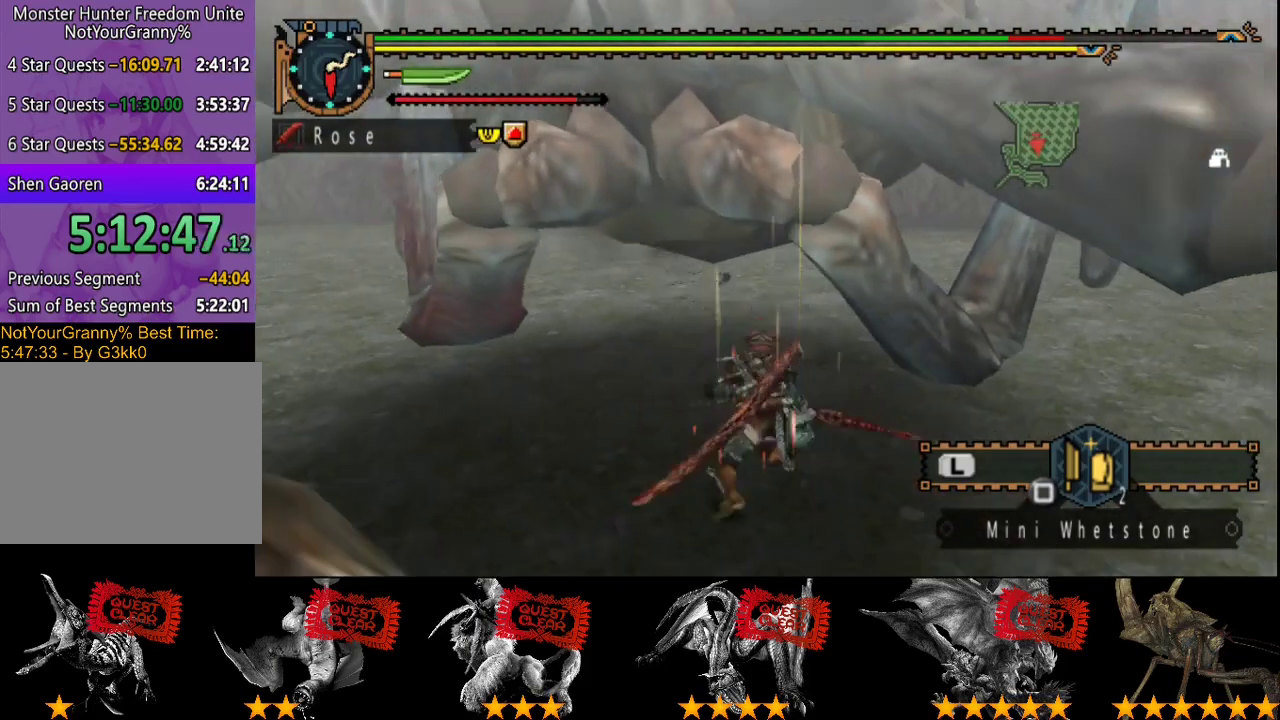
{"dt_ms": 500, "buttons": [], "left_stick": "up", "right_stick": "center", "events": [[300, "left_stick", "up-left"], [467, "left_stick", "up"]]}
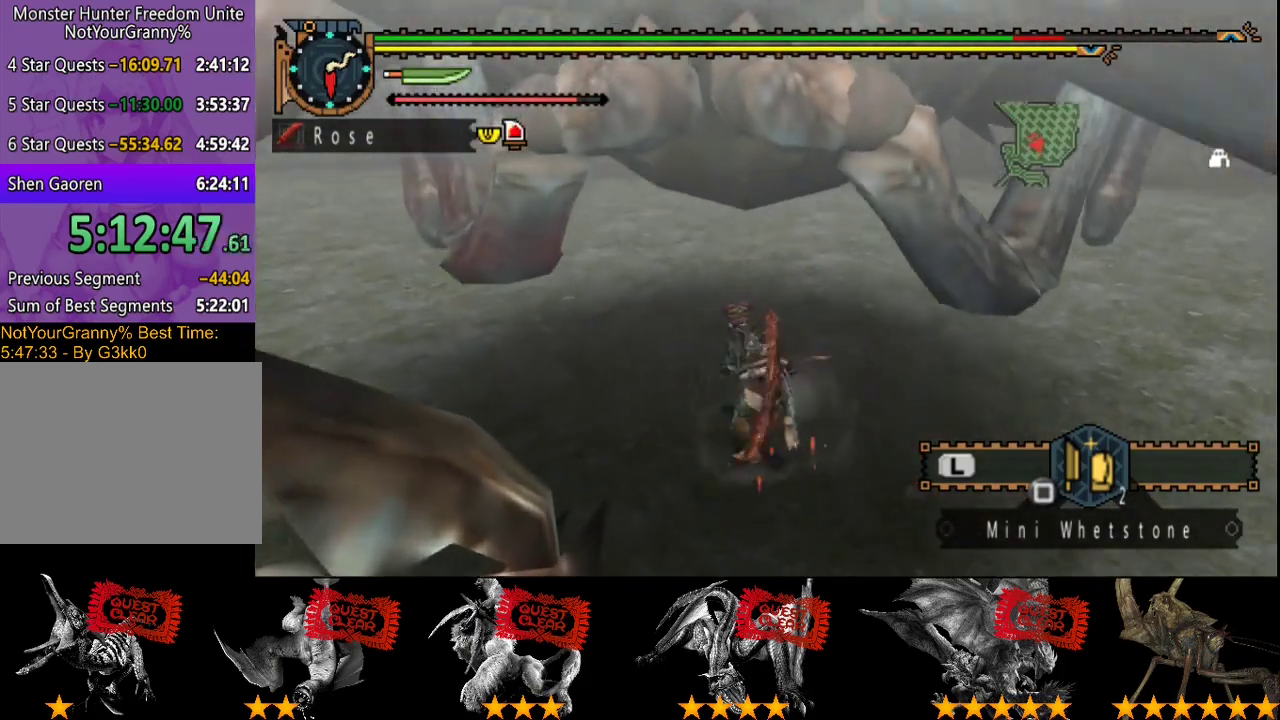
{"dt_ms": 500, "buttons": [], "left_stick": "center", "right_stick": "center", "events": [[200, "R2", "down"], [300, "R2", "up"], [400, "left_stick", "center"]]}
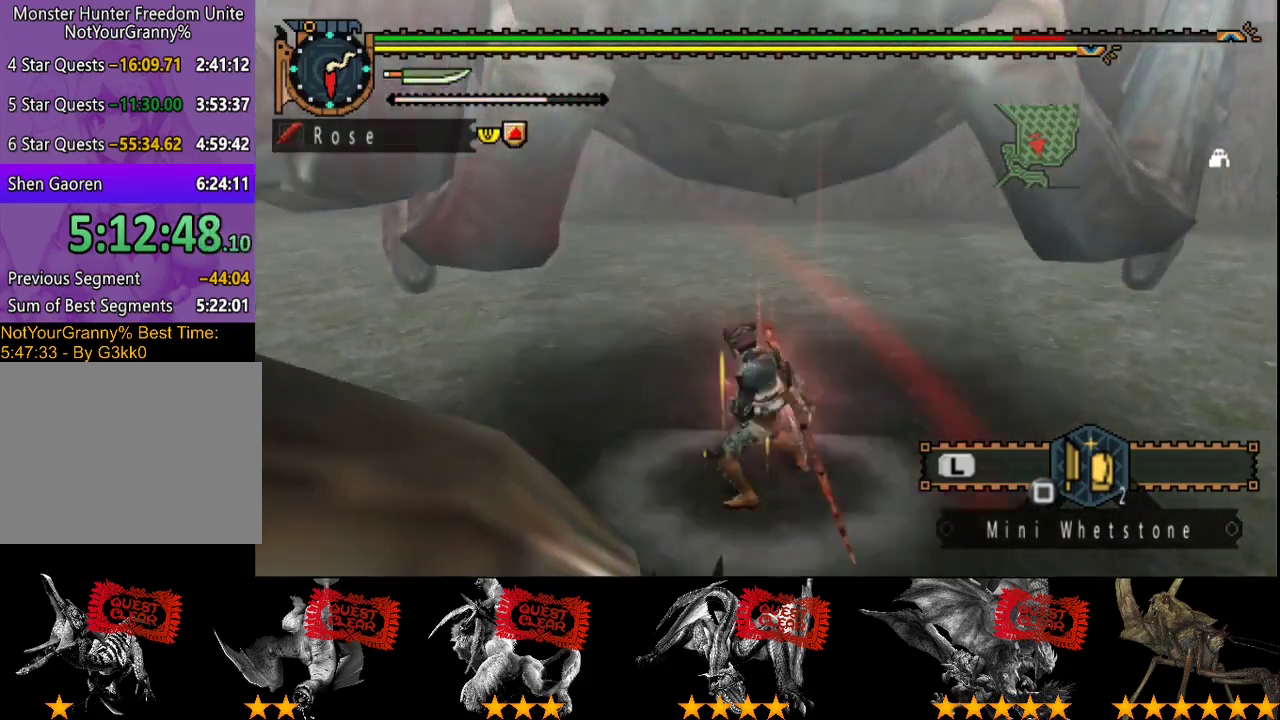
{"dt_ms": 500, "buttons": [], "left_stick": "center", "right_stick": "center", "events": []}
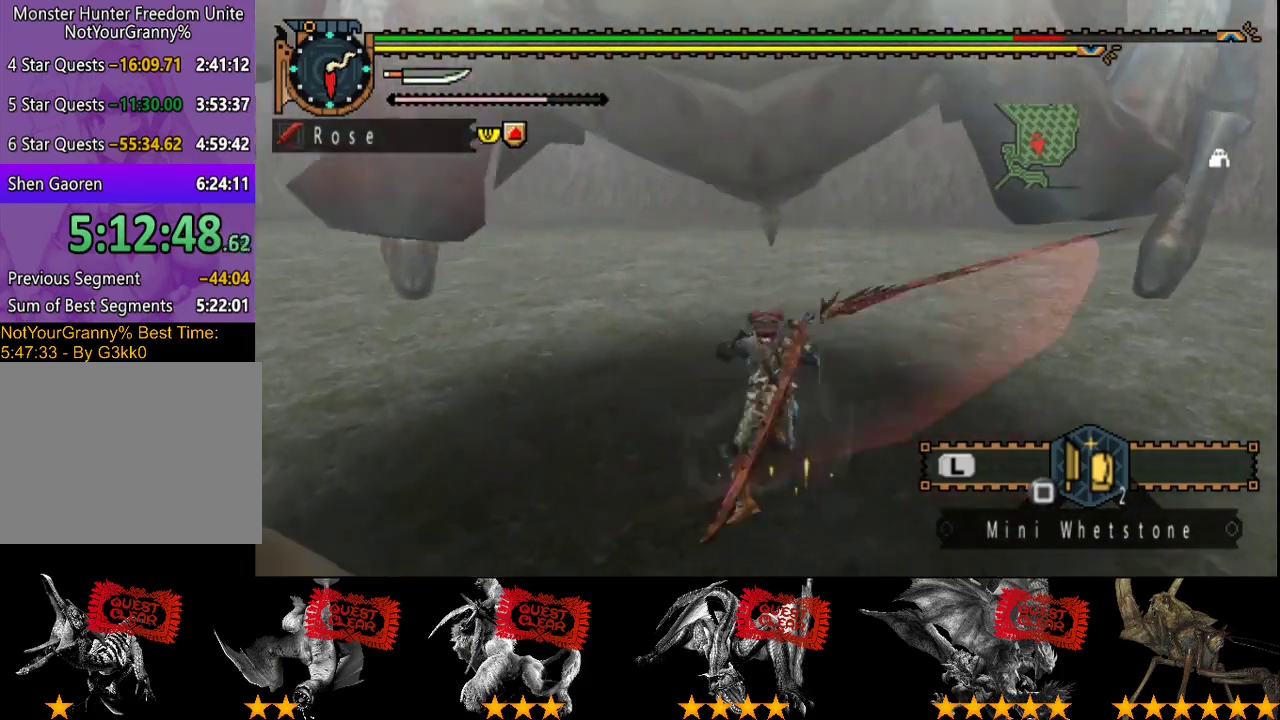
{"dt_ms": 500, "buttons": [], "left_stick": "center", "right_stick": "left", "events": [[500, "right_stick", "left"]]}
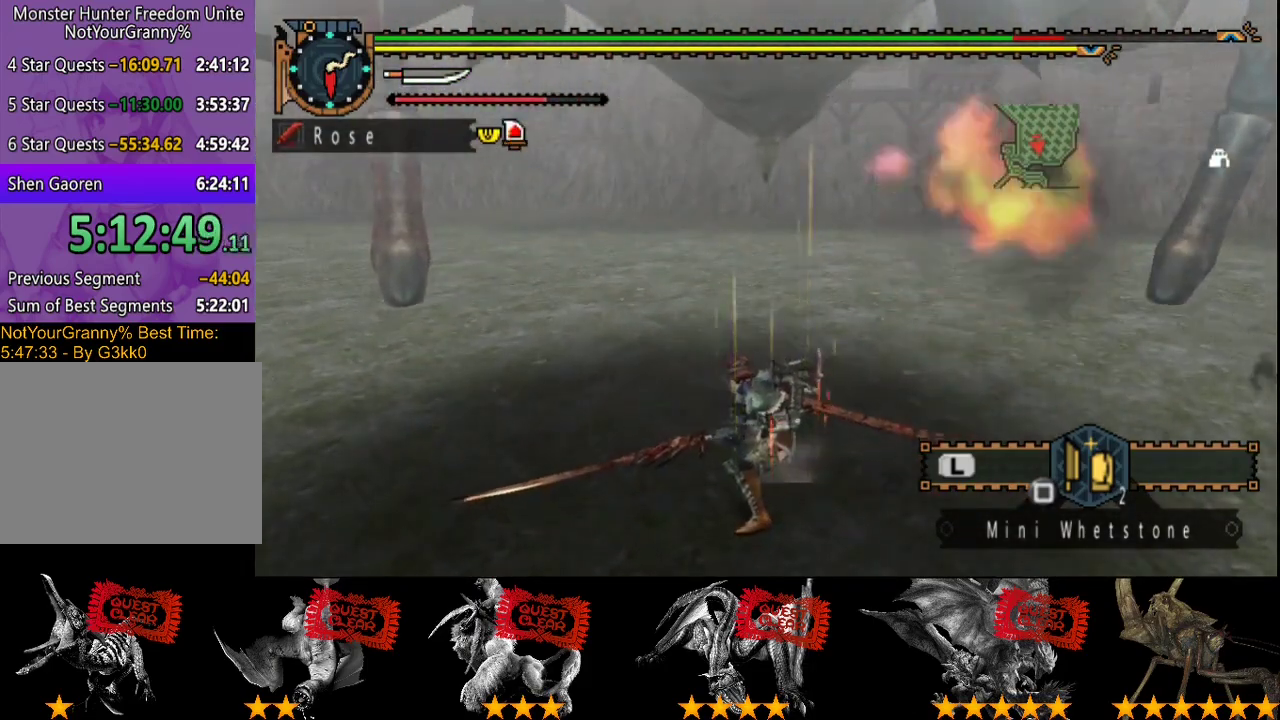
{"dt_ms": 500, "buttons": [], "left_stick": "up", "right_stick": "center", "events": [[167, "left_stick", "up"], [167, "right_stick", "center"]]}
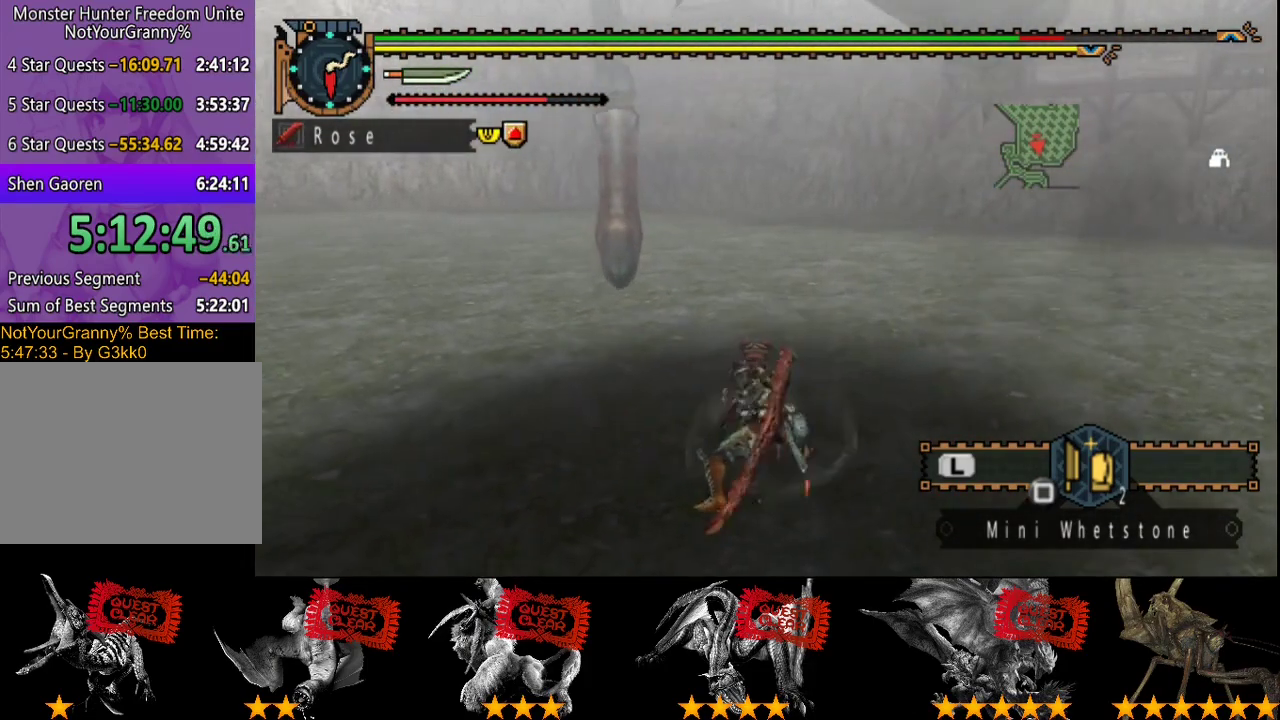
{"dt_ms": 500, "buttons": [], "left_stick": "up-right", "right_stick": "center", "events": [[367, "left_stick", "up-right"]]}
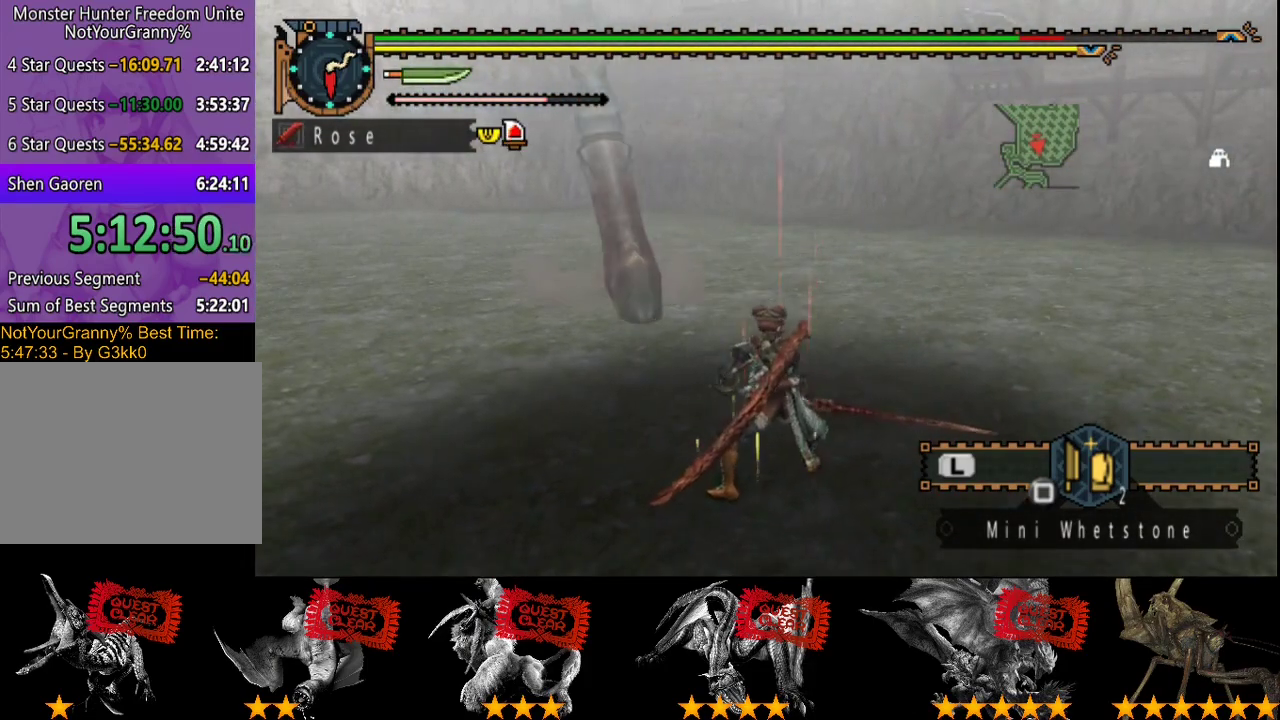
{"dt_ms": 500, "buttons": [], "left_stick": "up", "right_stick": "center", "events": [[100, "left_stick", "up"]]}
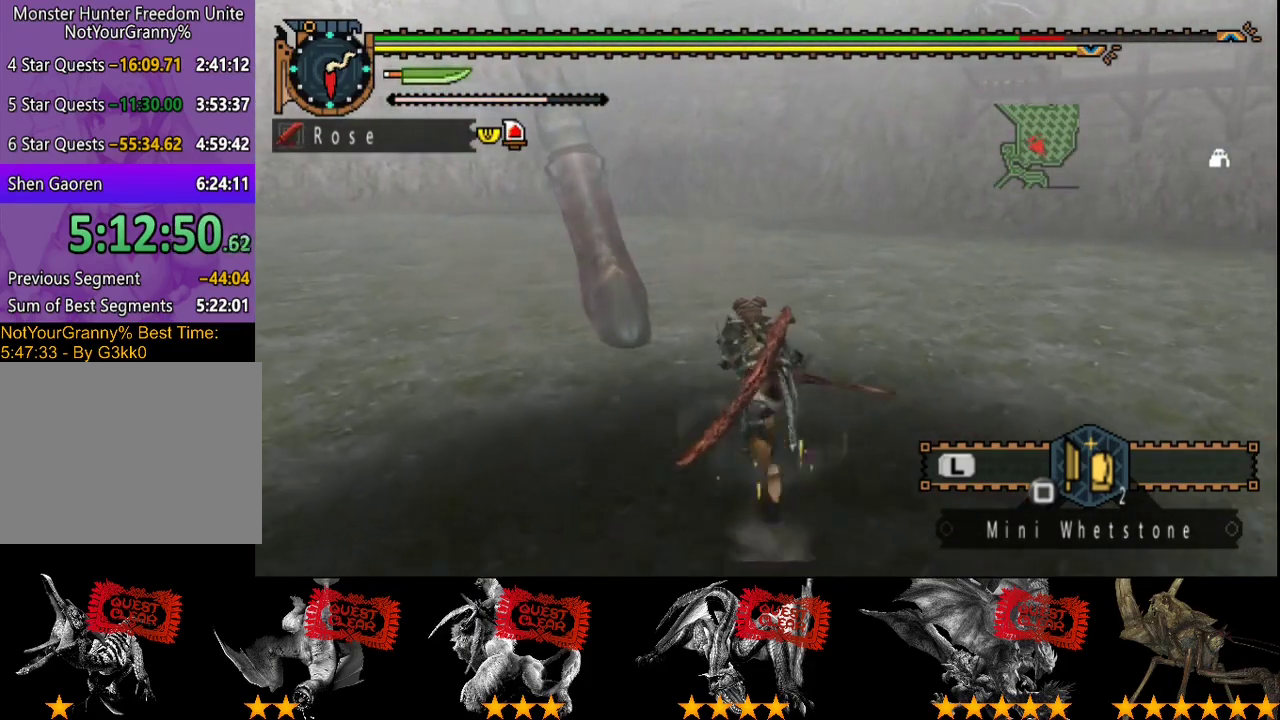
{"dt_ms": 500, "buttons": [], "left_stick": "center", "right_stick": "center", "events": [[100, "left_stick", "up-left"], [133, "CIRCLE", "down"], [250, "CIRCLE", "up"], [350, "TRIANGLE", "down"], [450, "TRIANGLE", "up"], [483, "left_stick", "center"]]}
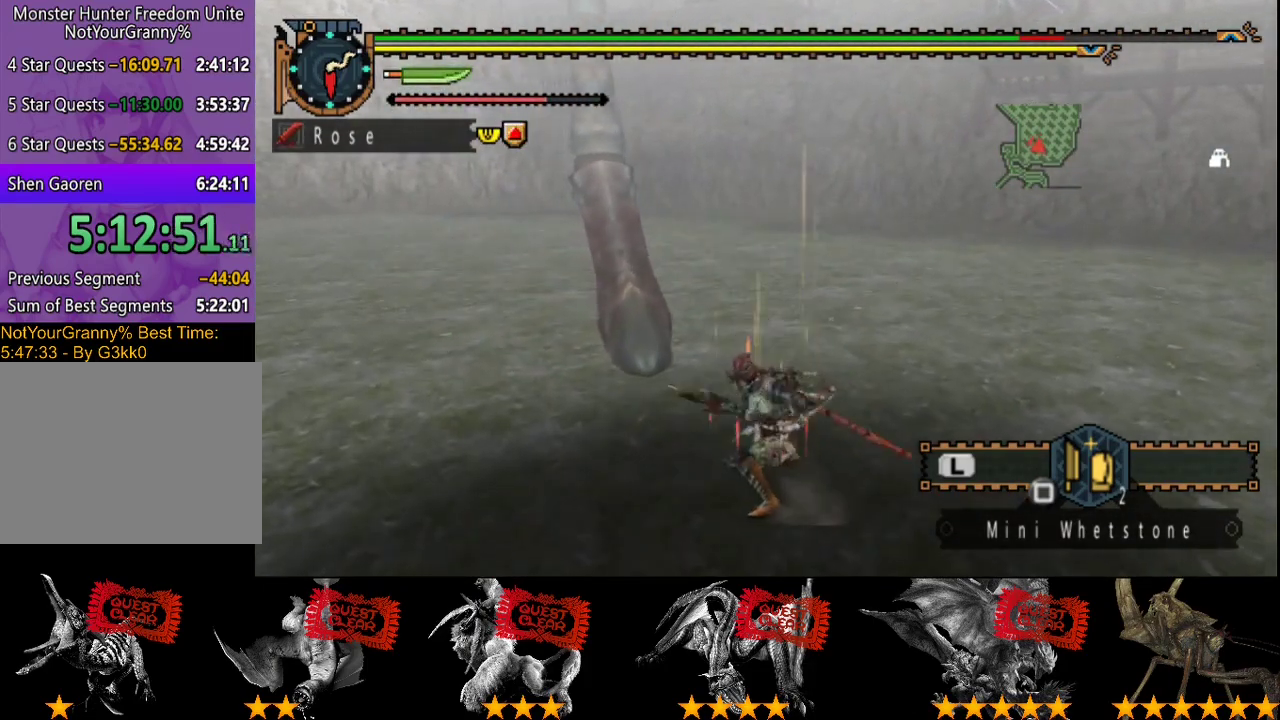
{"dt_ms": 500, "buttons": ["TRIANGLE"], "left_stick": "center", "right_stick": "center", "events": [[17, "TRIANGLE", "down"], [183, "DPAD_LEFT", "down"], [250, "TRIANGLE", "up"], [283, "DPAD_LEFT", "up"], [317, "TRIANGLE", "down"], [383, "TRIANGLE", "up"], [450, "TRIANGLE", "down"]]}
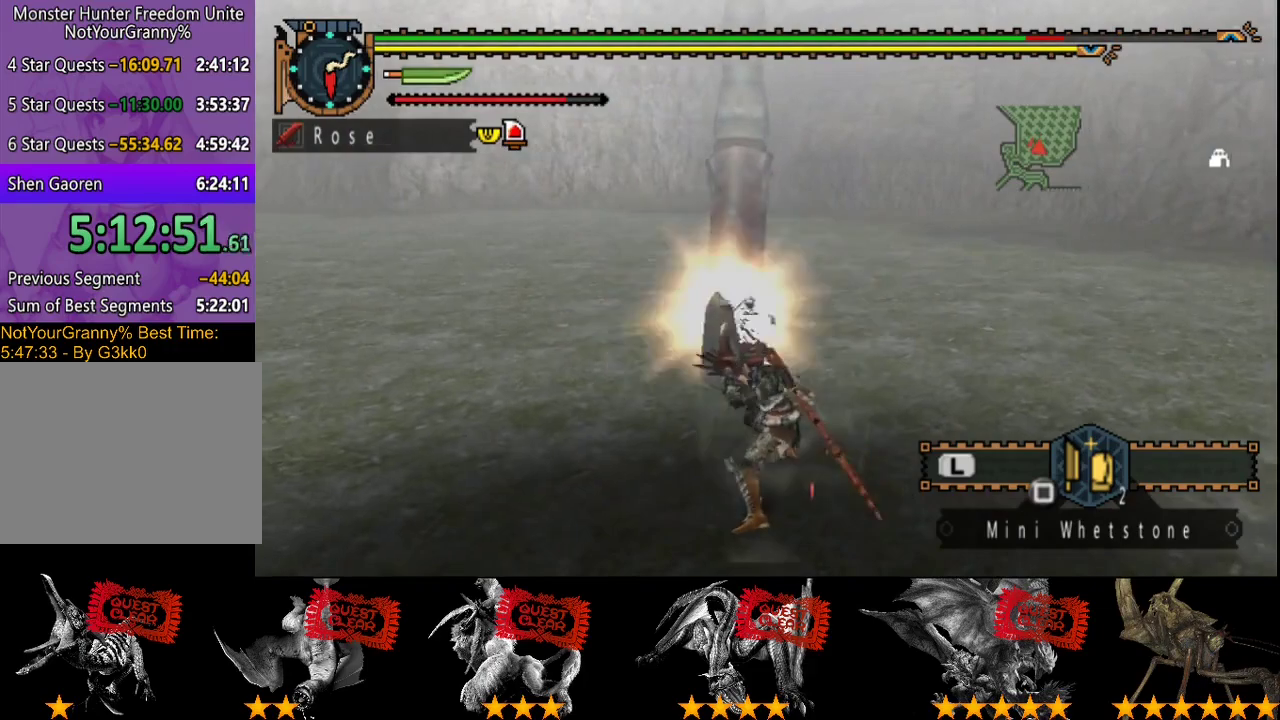
{"dt_ms": 500, "buttons": [], "left_stick": "center", "right_stick": "center", "events": [[50, "TRIANGLE", "up"], [217, "R2", "down"], [317, "R2", "up"], [383, "R2", "down"], [483, "R2", "up"]]}
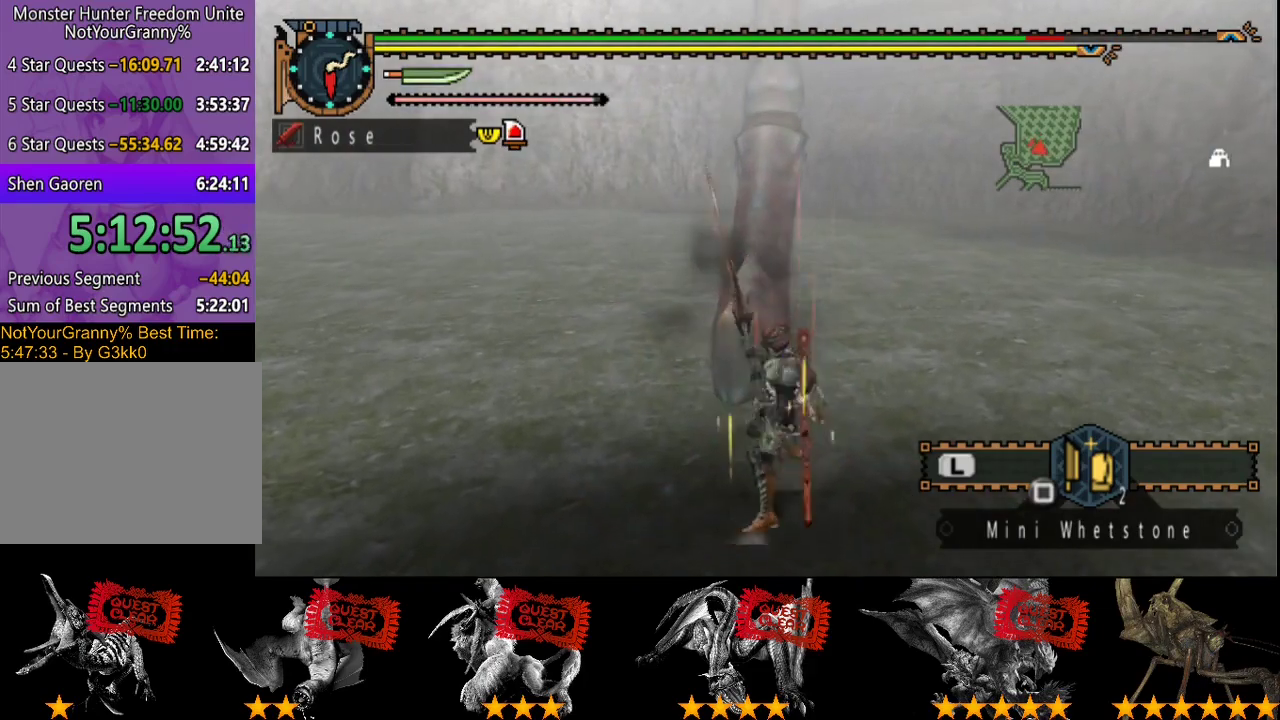
{"dt_ms": 500, "buttons": [], "left_stick": "center", "right_stick": "center", "events": [[50, "R2", "down"], [133, "R2", "up"], [200, "R2", "down"], [267, "R2", "up"], [367, "R2", "down"], [433, "R2", "up"]]}
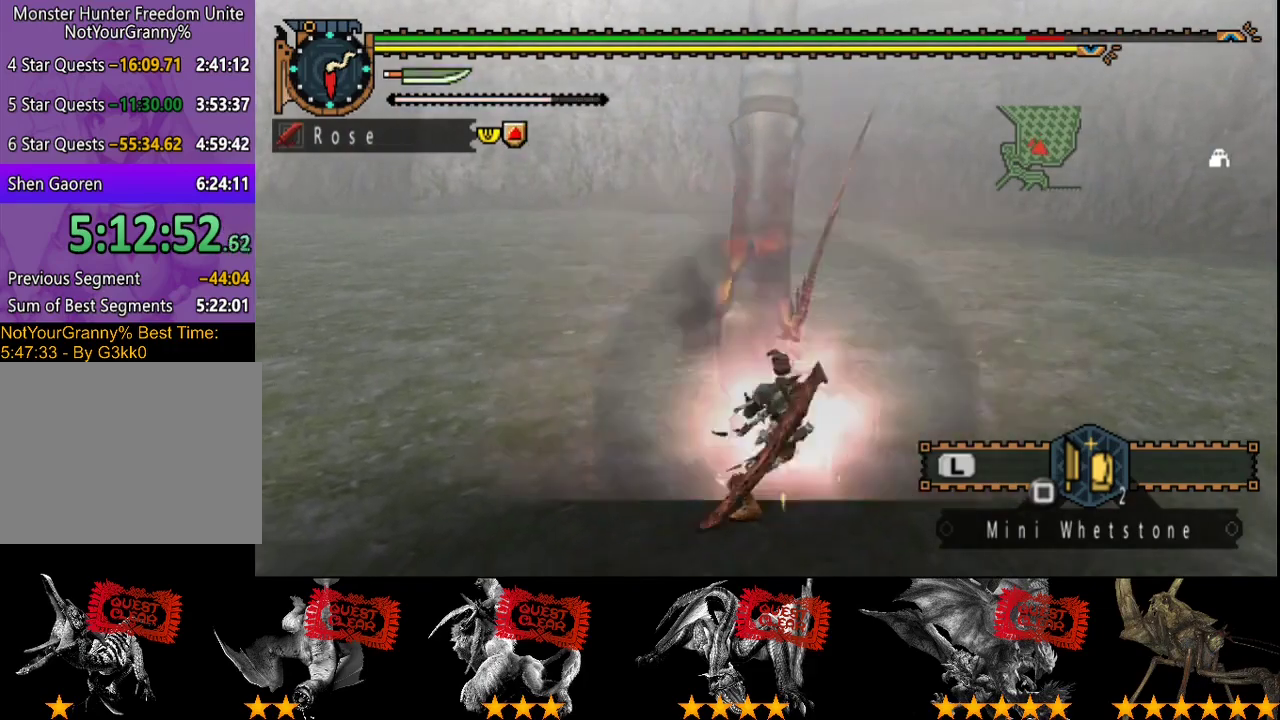
{"dt_ms": 500, "buttons": ["CIRCLE", "TRIANGLE"], "left_stick": "center", "right_stick": "center", "events": [[33, "CIRCLE", "down"], [33, "TRIANGLE", "down"], [133, "TRIANGLE", "up"], [167, "CIRCLE", "up"], [200, "TRIANGLE", "down"], [233, "CIRCLE", "down"], [300, "CIRCLE", "up"], [300, "TRIANGLE", "up"], [367, "CIRCLE", "down"], [367, "TRIANGLE", "down"], [433, "CIRCLE", "up"], [433, "TRIANGLE", "up"], [500, "CIRCLE", "down"], [500, "TRIANGLE", "down"]]}
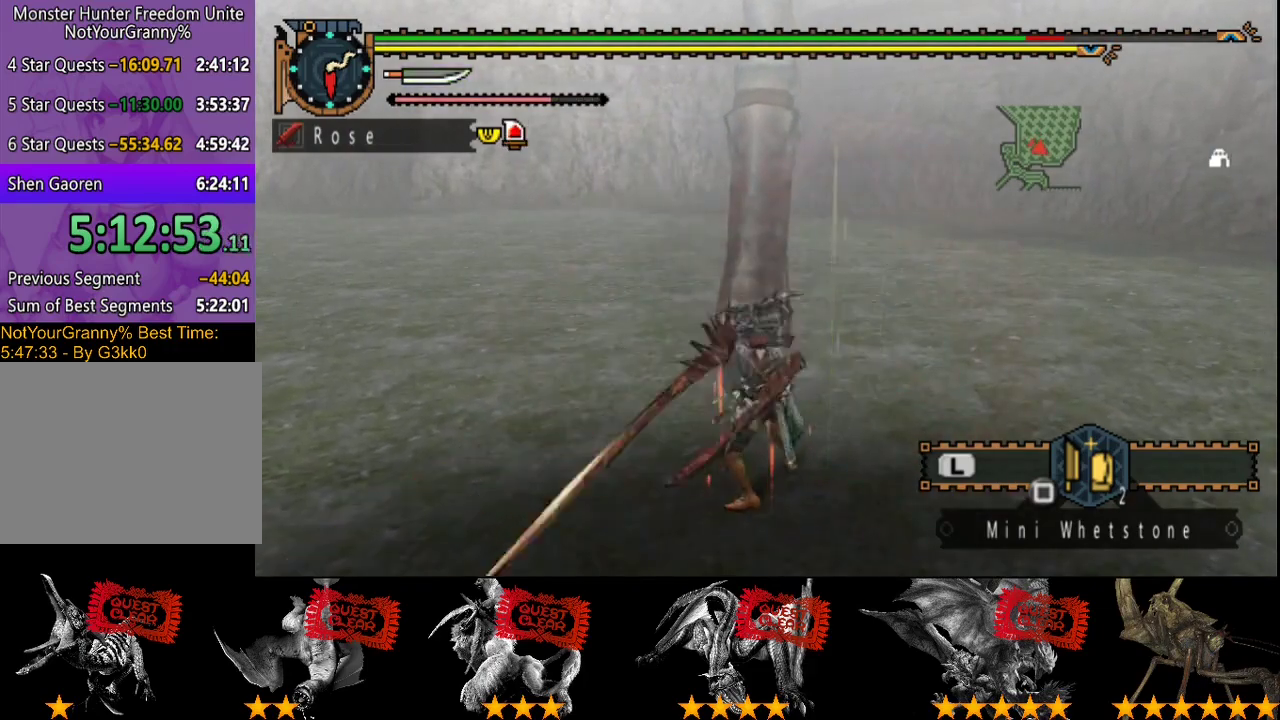
{"dt_ms": 500, "buttons": ["CIRCLE", "TRIANGLE"], "left_stick": "center", "right_stick": "center", "events": [[233, "CIRCLE", "up"], [233, "TRIANGLE", "up"], [300, "CIRCLE", "down"], [300, "TRIANGLE", "down"], [367, "CIRCLE", "up"], [367, "TRIANGLE", "up"], [433, "CIRCLE", "down"], [433, "TRIANGLE", "down"]]}
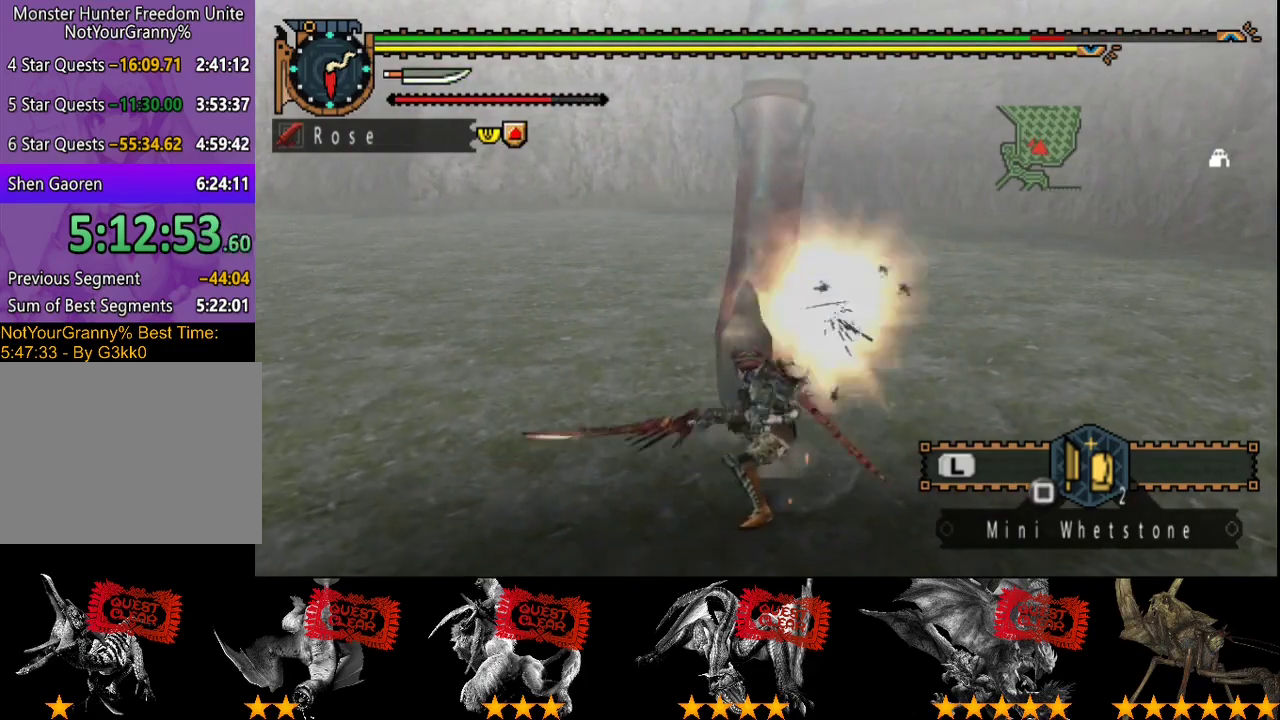
{"dt_ms": 1000, "buttons": [], "left_stick": "center", "right_stick": "center", "events": [[167, "CIRCLE", "up"], [167, "TRIANGLE", "up"], [233, "CIRCLE", "down"], [233, "TRIANGLE", "down"], [300, "TRIANGLE", "up"], [350, "TRIANGLE", "down"], [483, "CIRCLE", "up"], [483, "TRIANGLE", "up"], [550, "CIRCLE", "down"], [550, "TRIANGLE", "down"], [650, "TRIANGLE", "up"], [683, "CIRCLE", "up"]]}
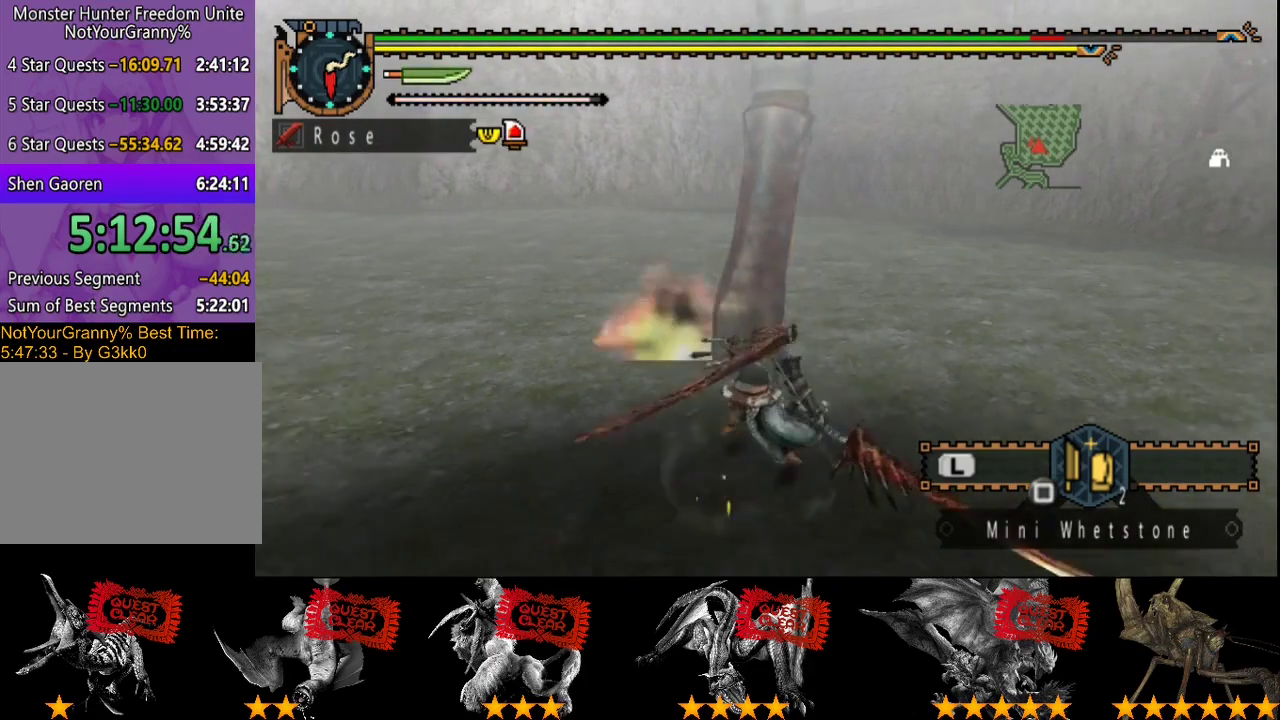
{"dt_ms": 500, "buttons": [], "left_stick": "right", "right_stick": "center", "events": [[117, "left_stick", "right"], [283, "right_stick", "left"], [417, "right_stick", "center"]]}
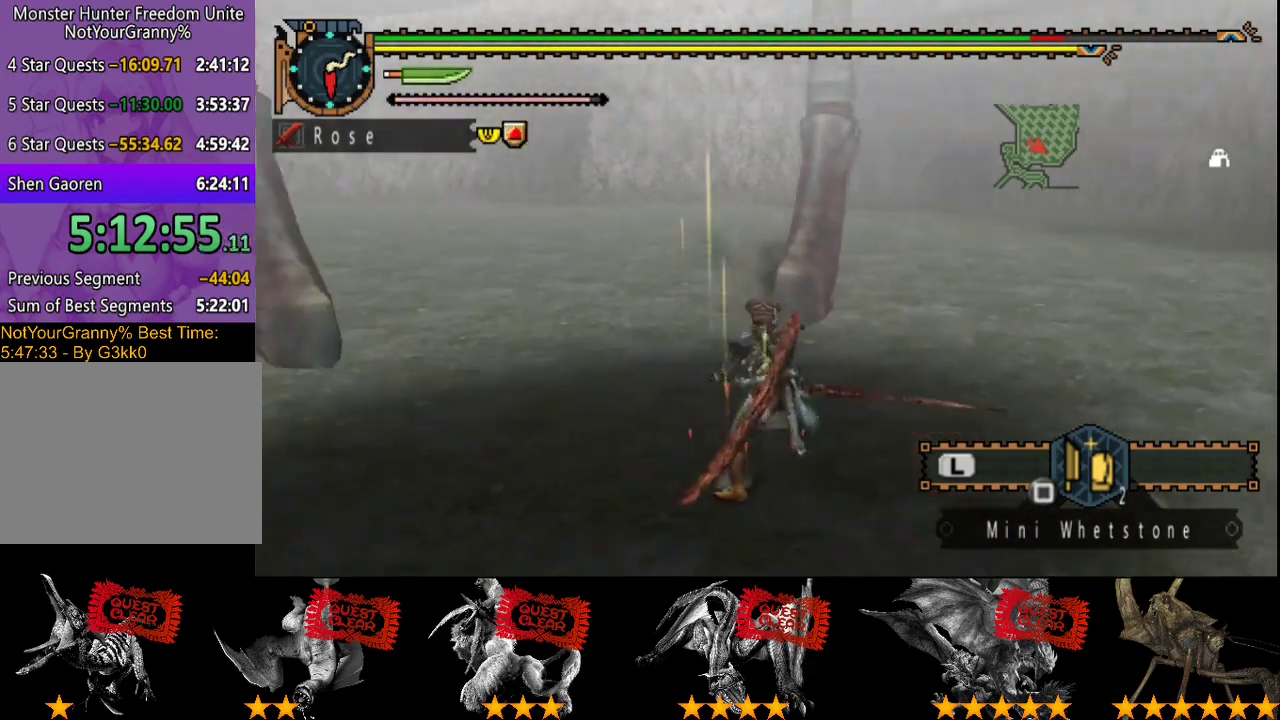
{"dt_ms": 500, "buttons": [], "left_stick": "right", "right_stick": "center", "events": [[33, "left_stick", "down-right"], [267, "right_stick", "left"], [300, "left_stick", "right"], [400, "right_stick", "center"]]}
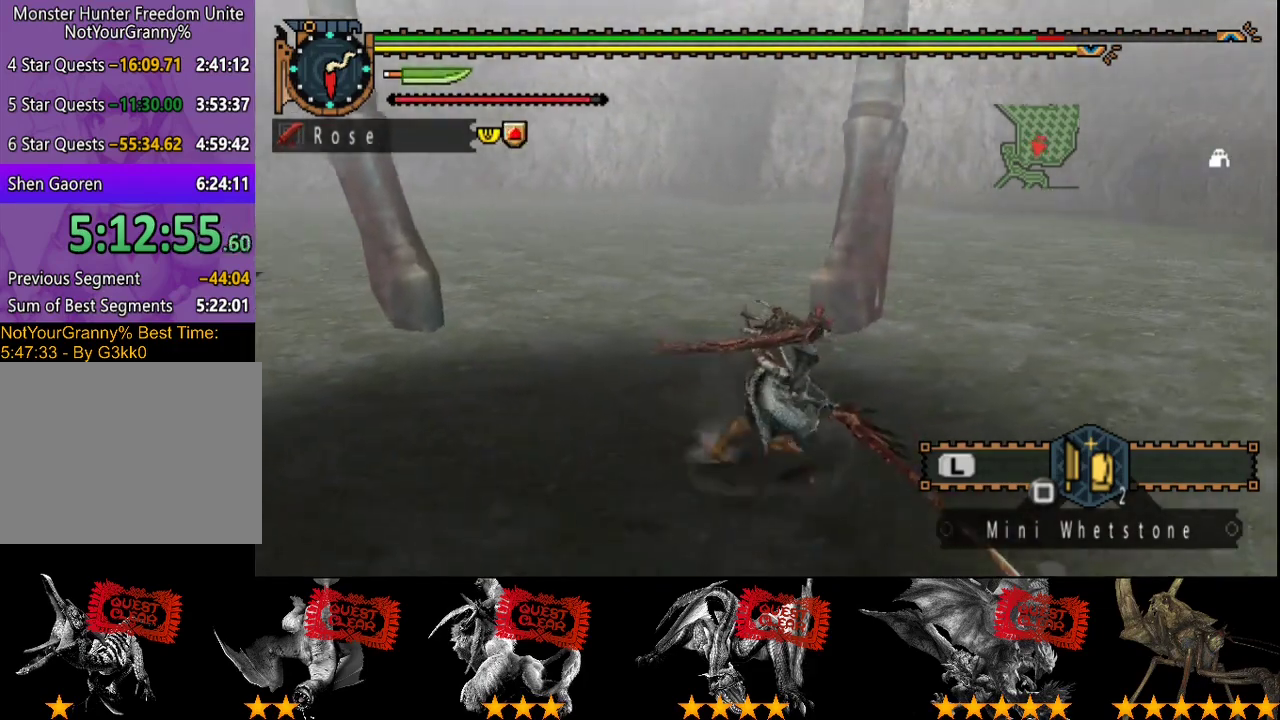
{"dt_ms": 500, "buttons": [], "left_stick": "right", "right_stick": "center", "events": [[300, "right_stick", "left"], [433, "right_stick", "center"]]}
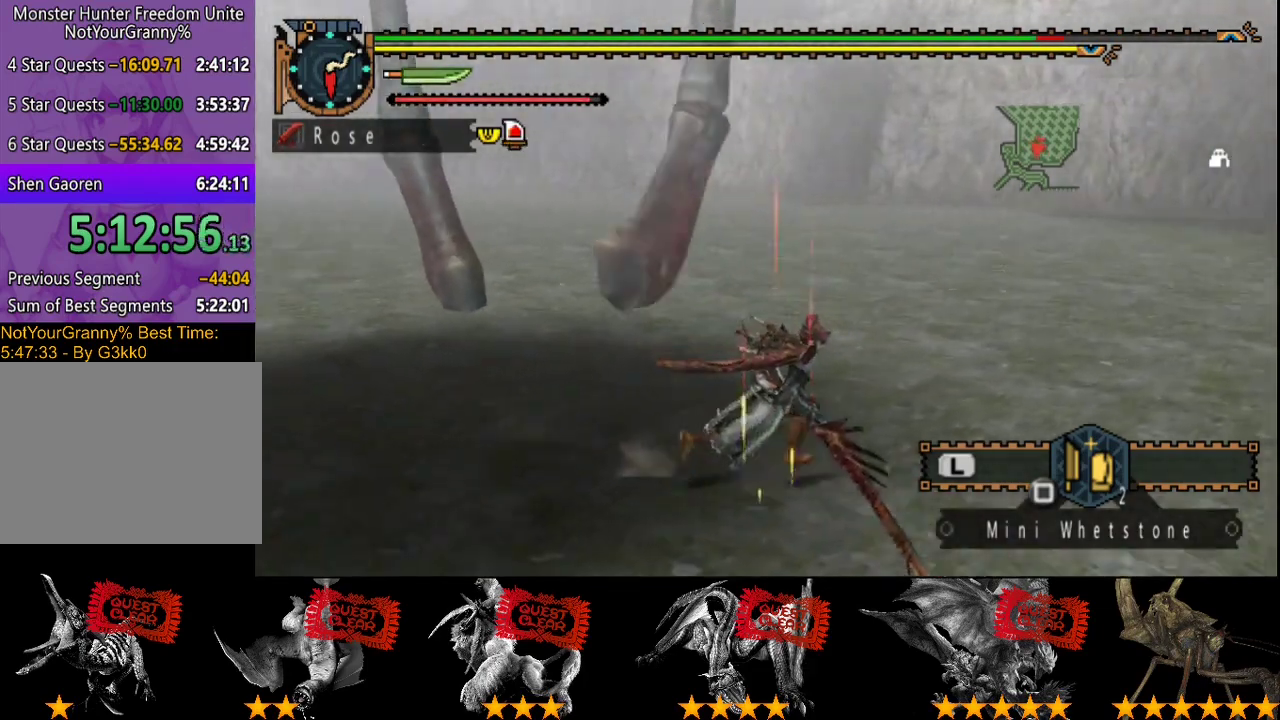
{"dt_ms": 500, "buttons": [], "left_stick": "right", "right_stick": "center", "events": [[133, "left_stick", "center"], [400, "left_stick", "right"]]}
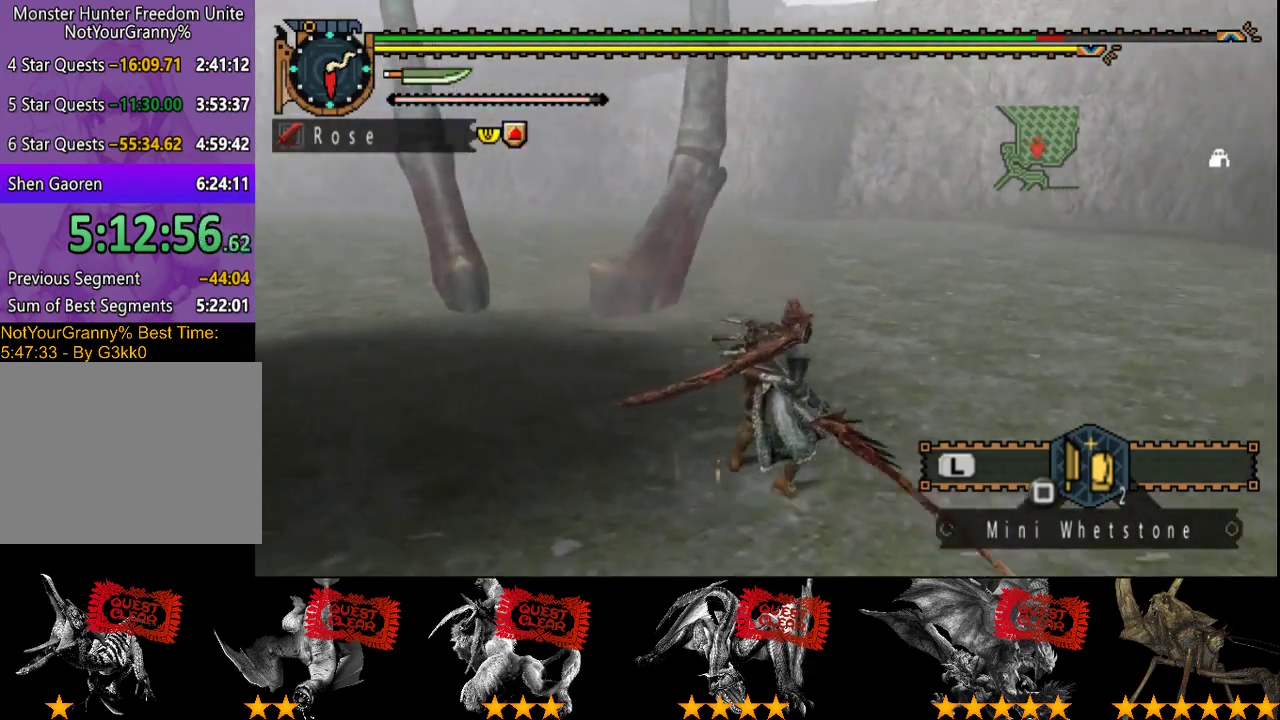
{"dt_ms": 500, "buttons": [], "left_stick": "center", "right_stick": "center", "events": [[117, "left_stick", "center"]]}
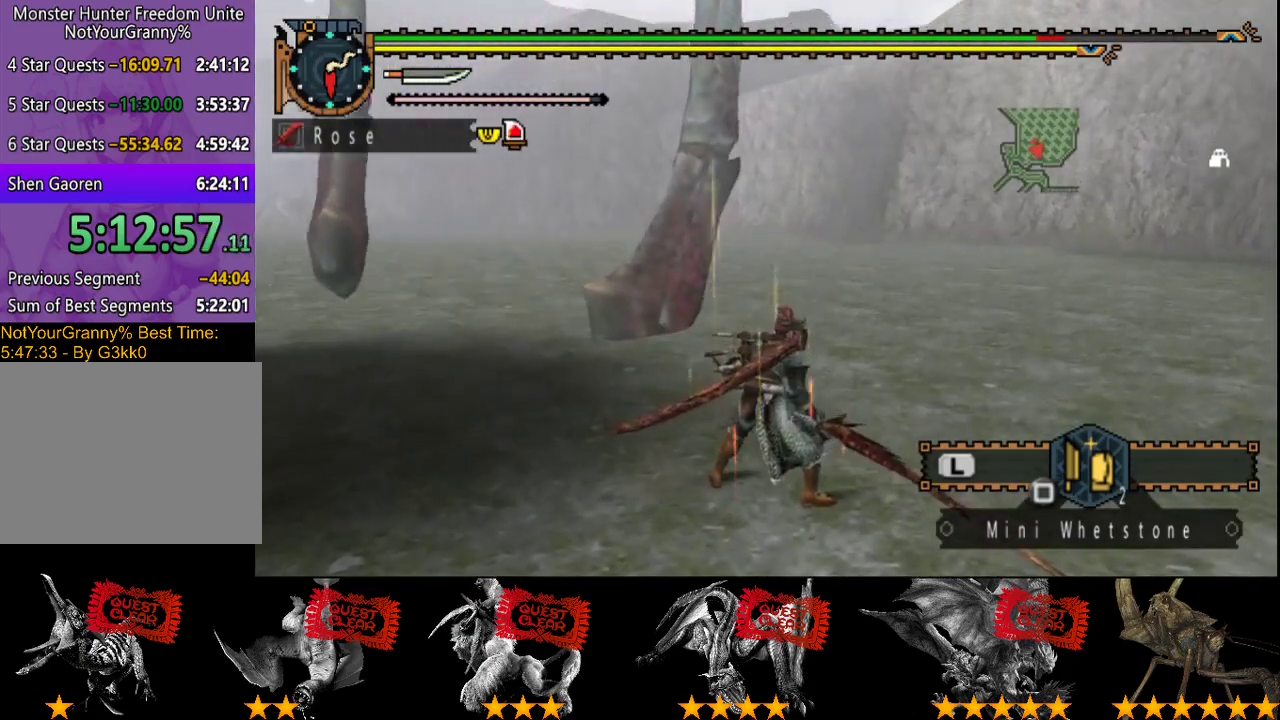
{"dt_ms": 500, "buttons": ["CIRCLE"], "left_stick": "up", "right_stick": "center", "events": [[17, "left_stick", "up"], [450, "CIRCLE", "down"]]}
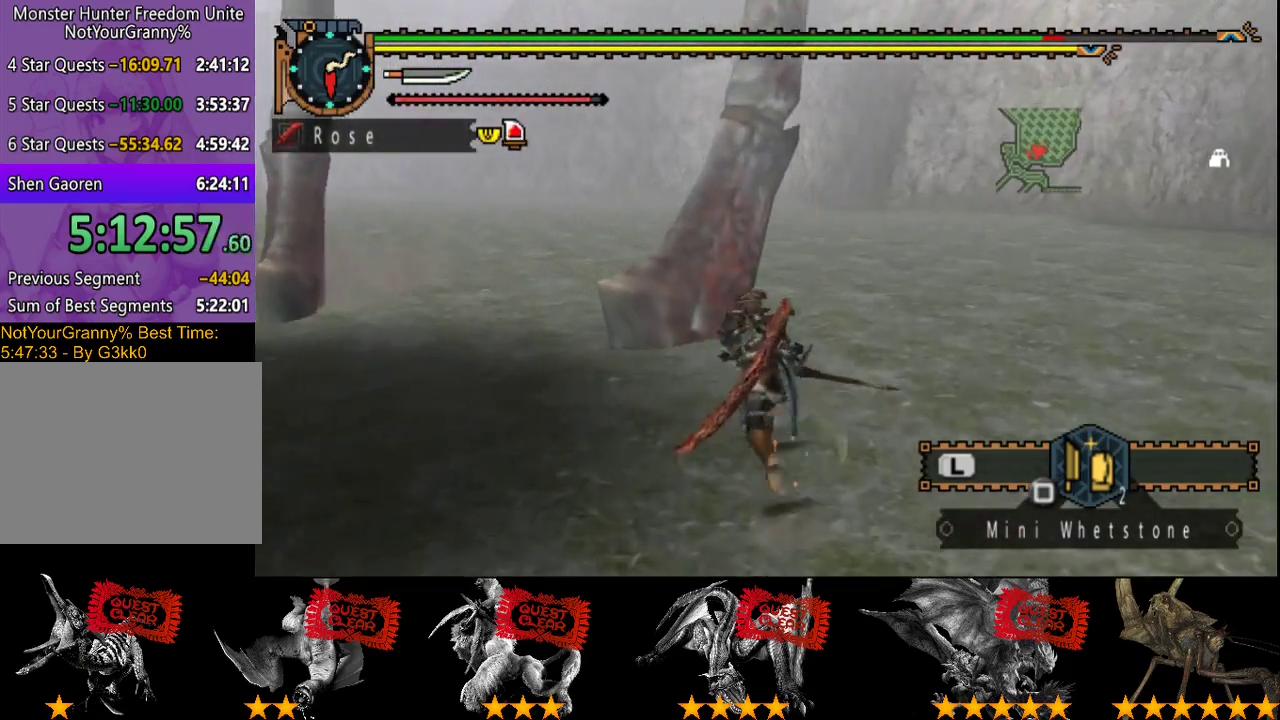
{"dt_ms": 500, "buttons": [], "left_stick": "center", "right_stick": "center", "events": [[83, "CIRCLE", "up"], [367, "TRIANGLE", "down"], [367, "left_stick", "center"], [400, "CIRCLE", "down"], [500, "CIRCLE", "up"], [500, "TRIANGLE", "up"]]}
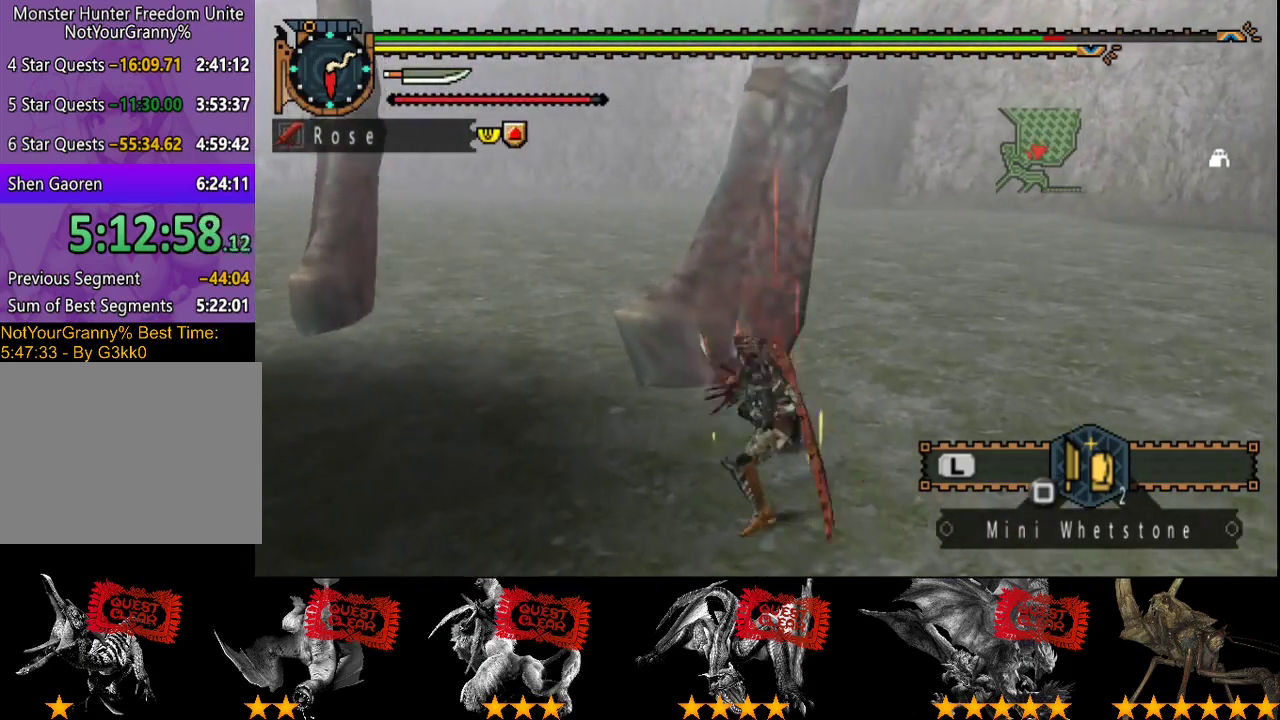
{"dt_ms": 500, "buttons": [], "left_stick": "center", "right_stick": "center", "events": [[100, "TRIANGLE", "down"], [167, "TRIANGLE", "up"], [233, "TRIANGLE", "down"], [300, "TRIANGLE", "up"], [367, "TRIANGLE", "down"], [433, "TRIANGLE", "up"]]}
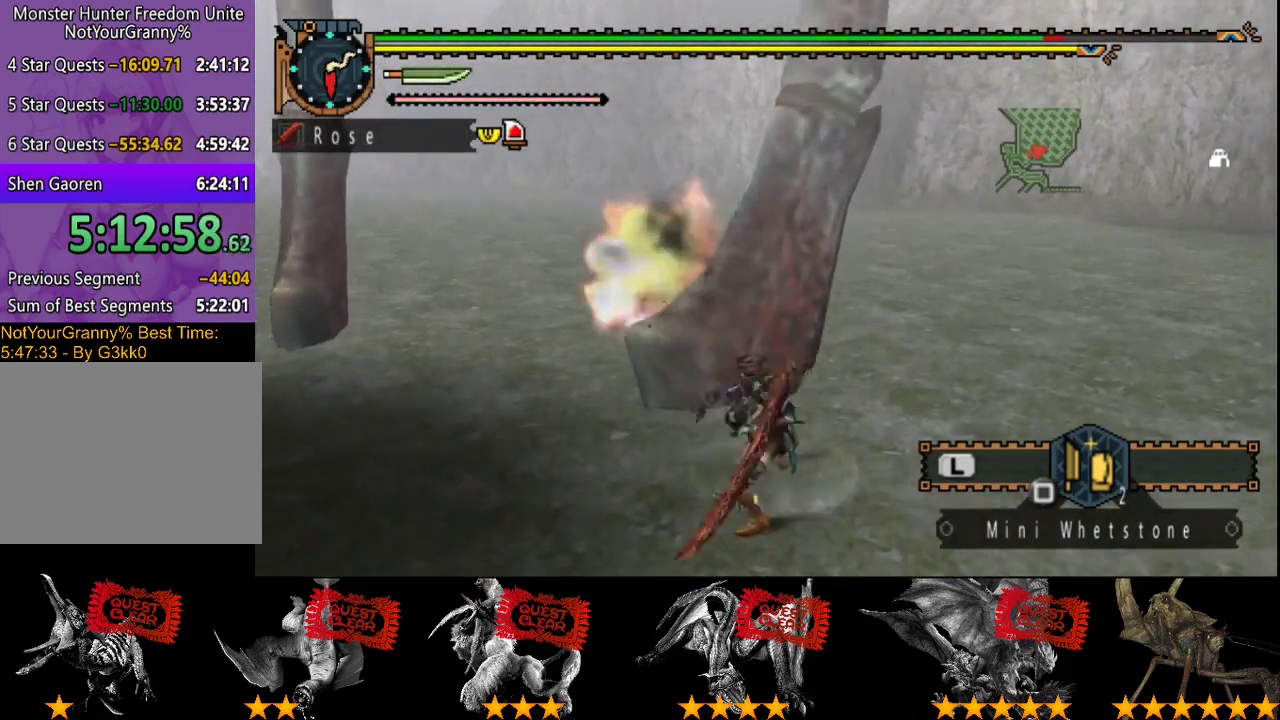
{"dt_ms": 500, "buttons": ["CIRCLE", "TRIANGLE"], "left_stick": "center", "right_stick": "center", "events": [[117, "TRIANGLE", "down"], [183, "TRIANGLE", "up"], [250, "TRIANGLE", "down"], [300, "CIRCLE", "down"], [350, "CIRCLE", "up"], [350, "TRIANGLE", "up"], [417, "CIRCLE", "down"], [417, "TRIANGLE", "down"]]}
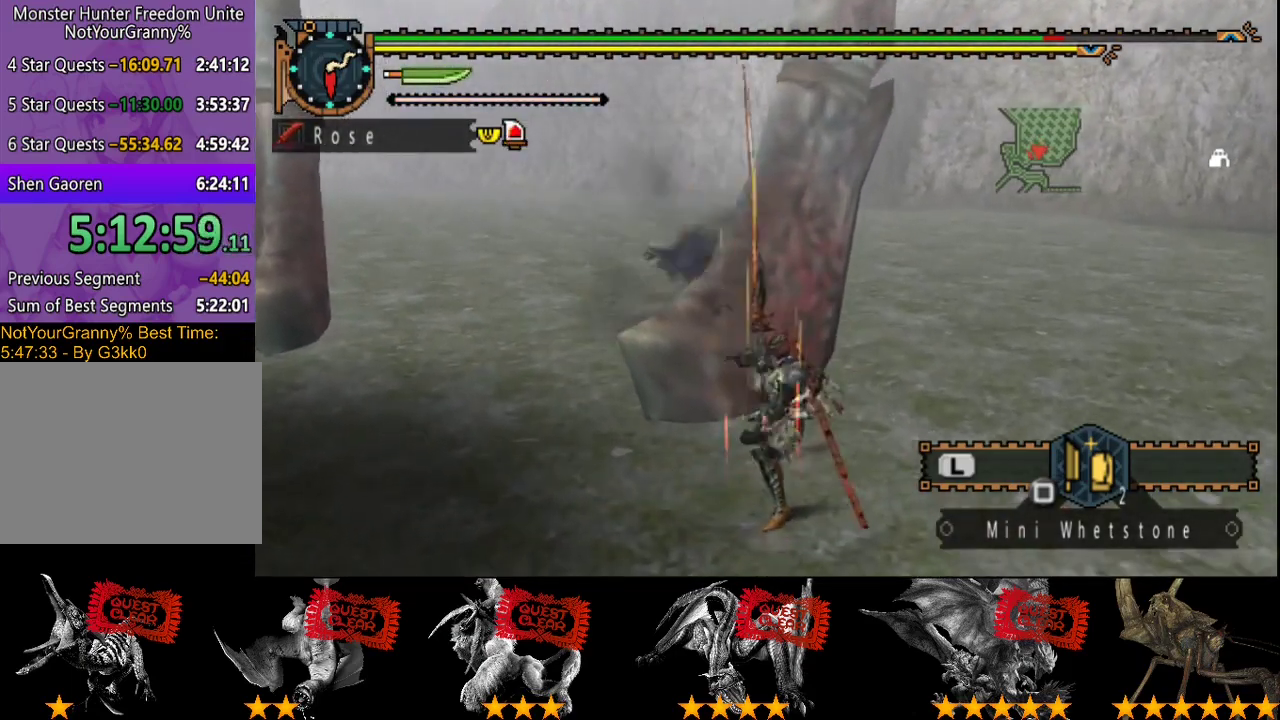
{"dt_ms": 500, "buttons": [], "left_stick": "center", "right_stick": "center"}
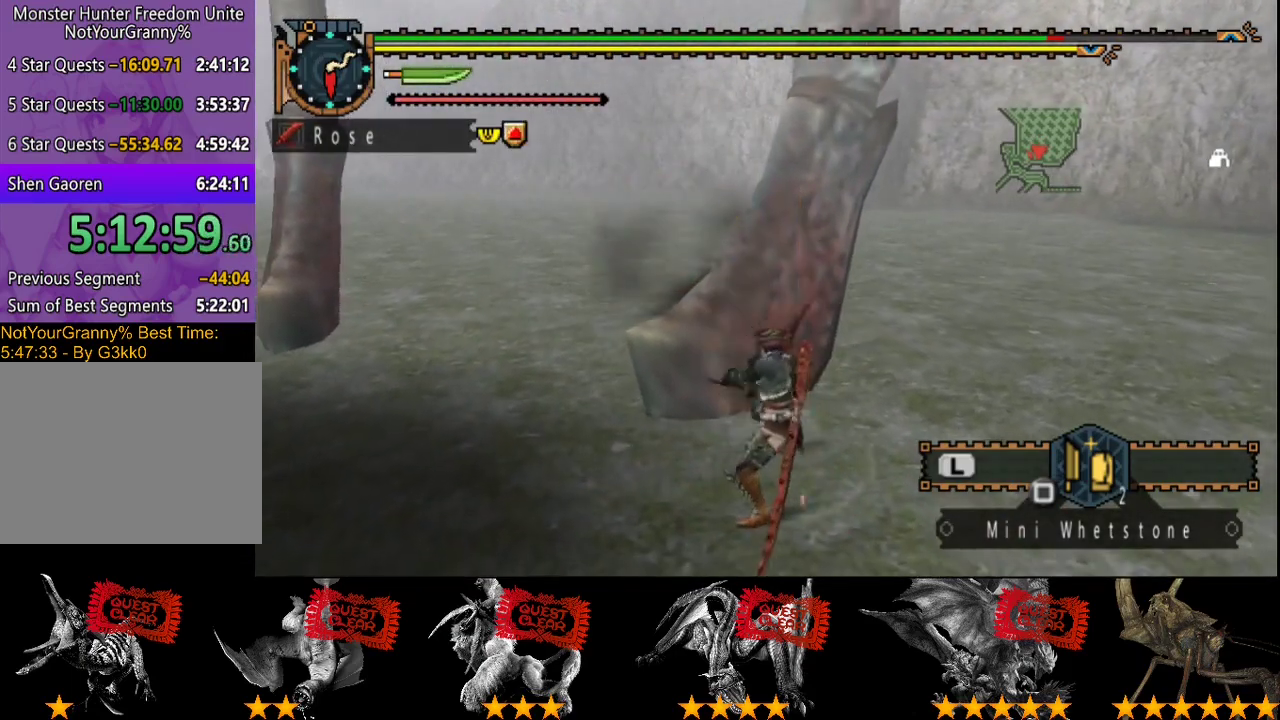
{"dt_ms": 500, "buttons": ["CIRCLE", "TRIANGLE"], "left_stick": "center", "right_stick": "center"}